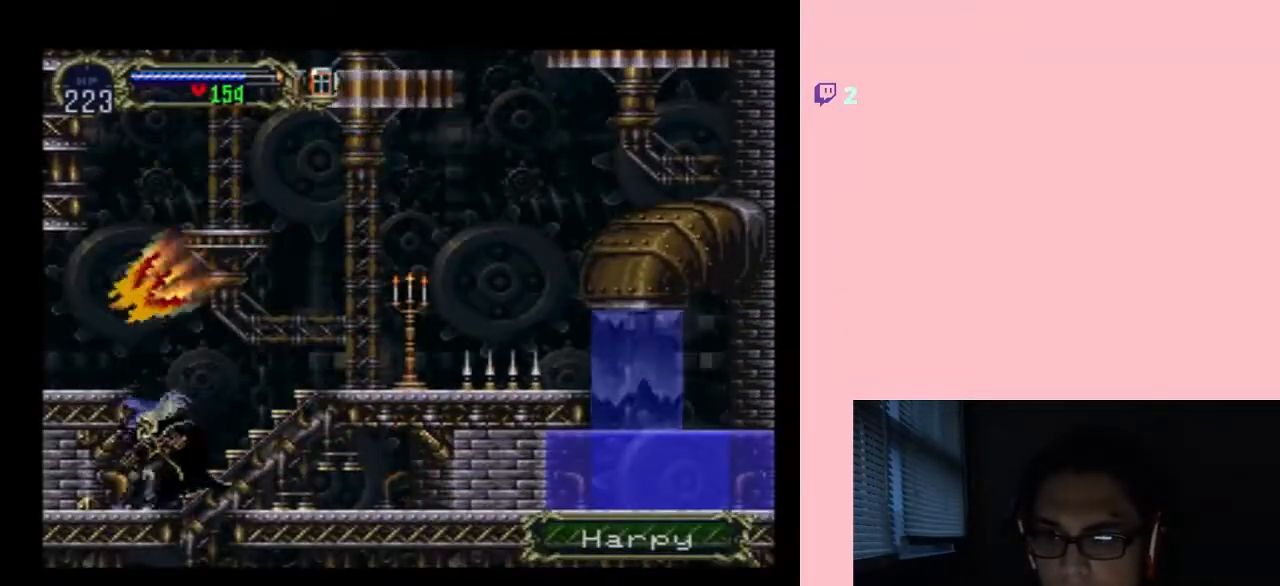
Gameplay with a controller (Nintendo layout); each line is a JSON object with the inputs held at the frame after it. "events" lists button and stick changes between this image and that frame as [ms after this image, input, new state], when the widget could be followed in between. Not read: L2 L3 R2 R3.
{"buttons": ["DPAD_LEFT"], "left_stick": "center", "right_stick": "center", "events": [[217, "B", "down"], [283, "DPAD_LEFT", "down"], [367, "B", "up"], [500, "DPAD_RIGHT", "up"]]}
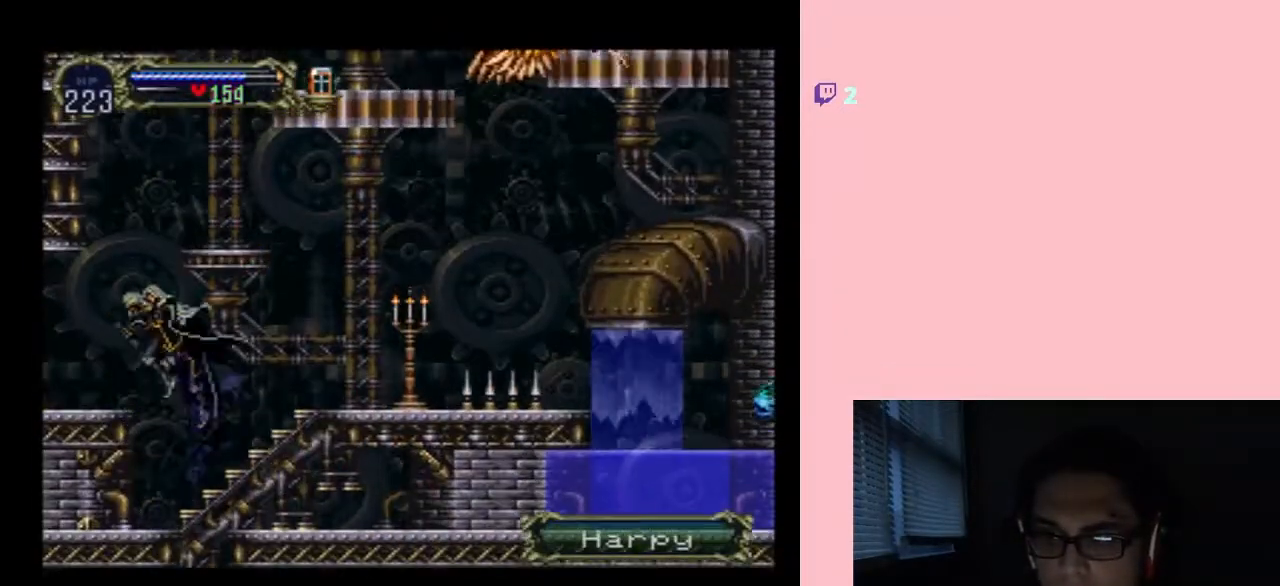
{"buttons": ["X", "DPAD_LEFT"], "left_stick": "center", "right_stick": "center", "events": [[267, "DPAD_RIGHT", "down"], [267, "DPAD_UP", "down"], [300, "DPAD_UP", "up"], [367, "X", "down"], [383, "DPAD_RIGHT", "up"]]}
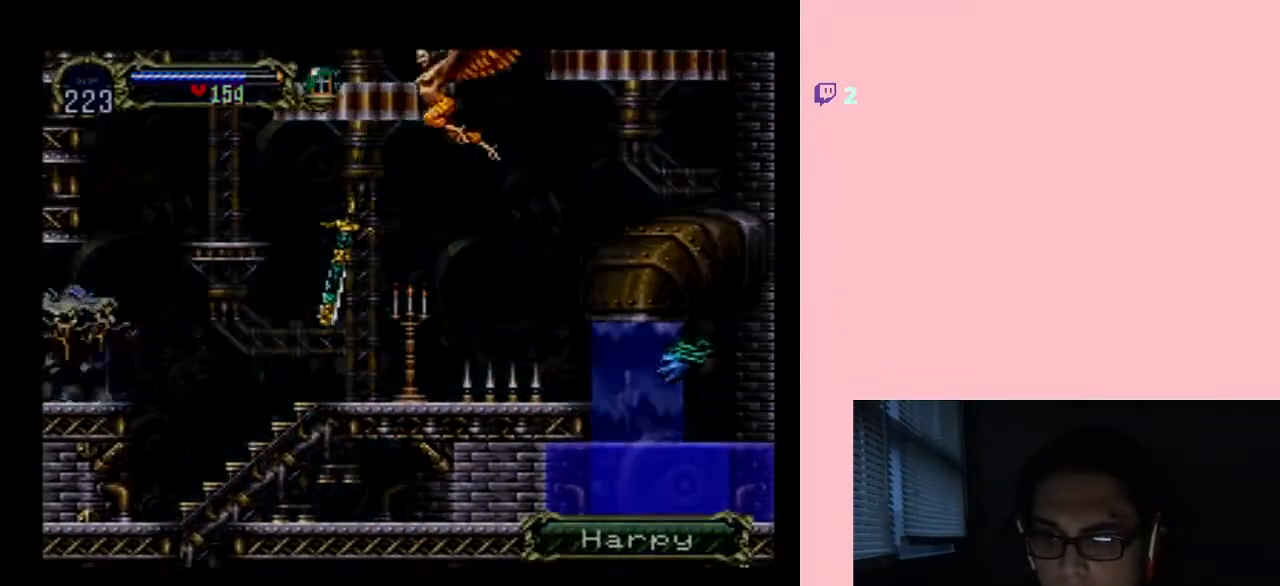
{"buttons": ["X"], "left_stick": "center", "right_stick": "center", "events": [[133, "DPAD_LEFT", "up"], [133, "X", "up"], [433, "X", "down"]]}
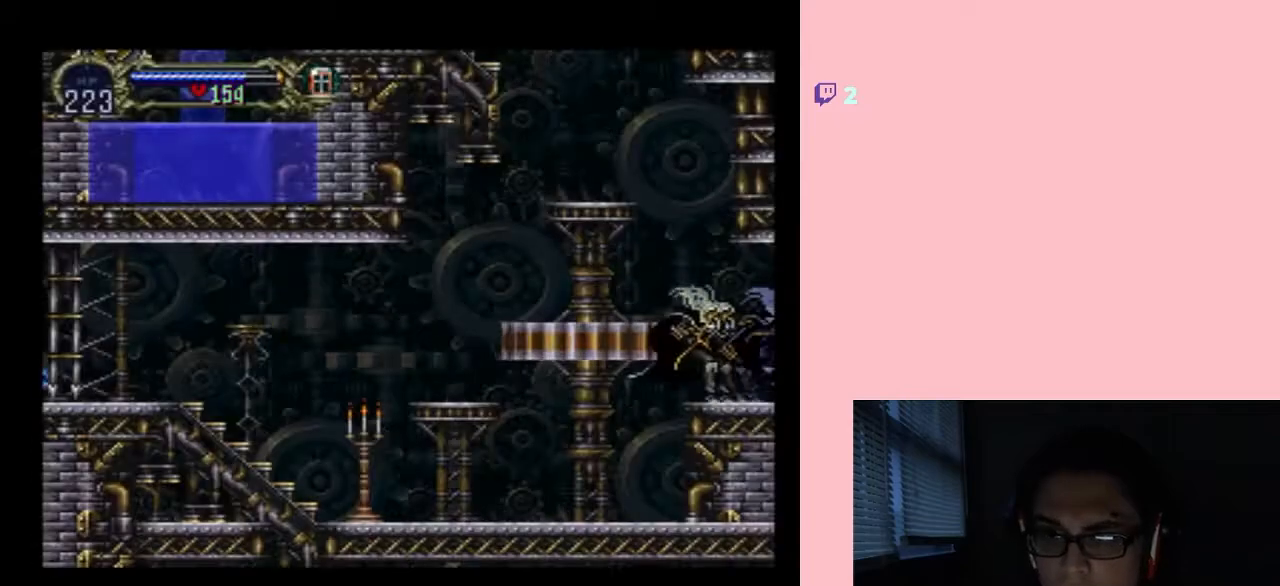
{"buttons": ["DPAD_LEFT"], "left_stick": "center", "right_stick": "center", "events": [[117, "X", "up"], [233, "DPAD_LEFT", "down"]]}
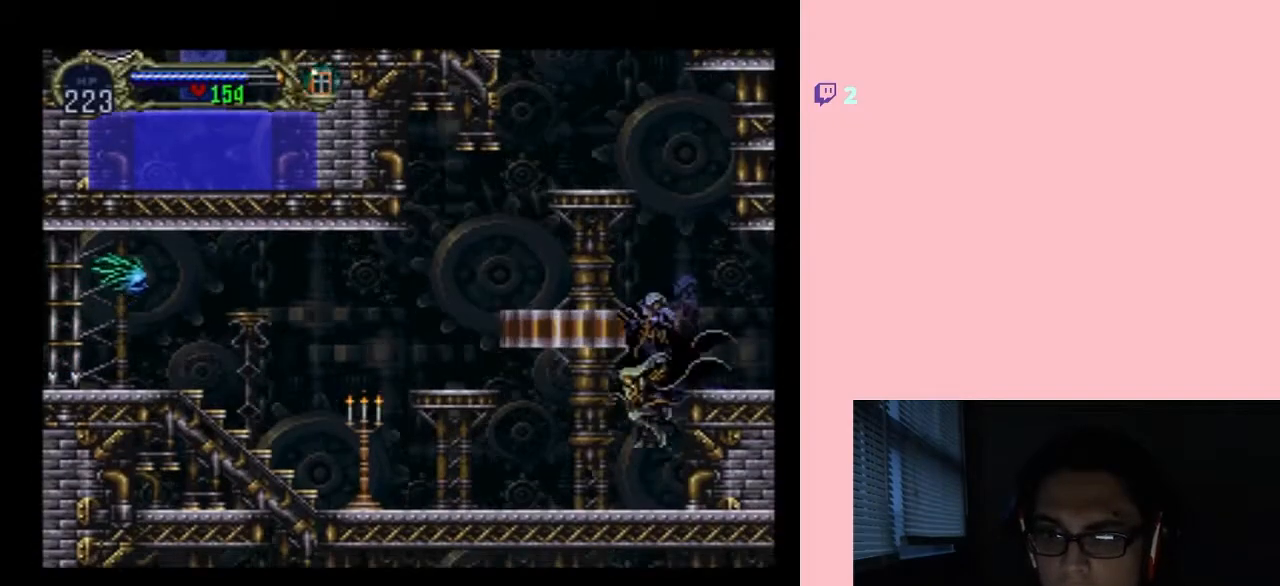
{"buttons": [], "left_stick": "center", "right_stick": "center", "events": [[50, "SELECT", "down"], [267, "SELECT", "up"], [283, "DPAD_LEFT", "up"]]}
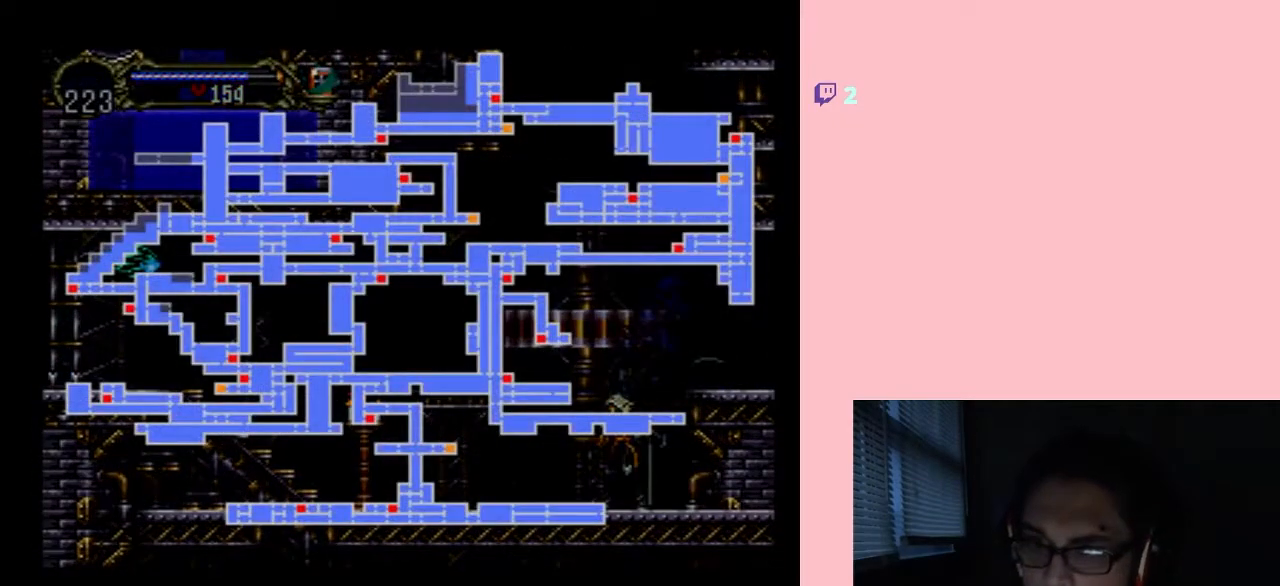
{"buttons": [], "left_stick": "center", "right_stick": "center", "events": []}
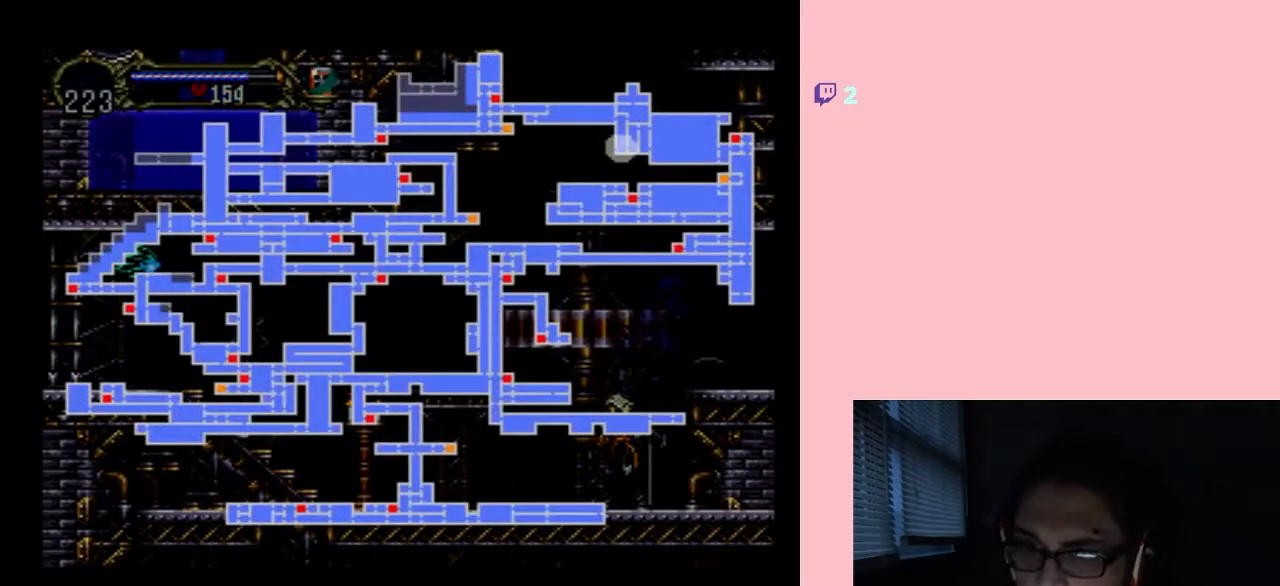
{"buttons": [], "left_stick": "center", "right_stick": "center", "events": []}
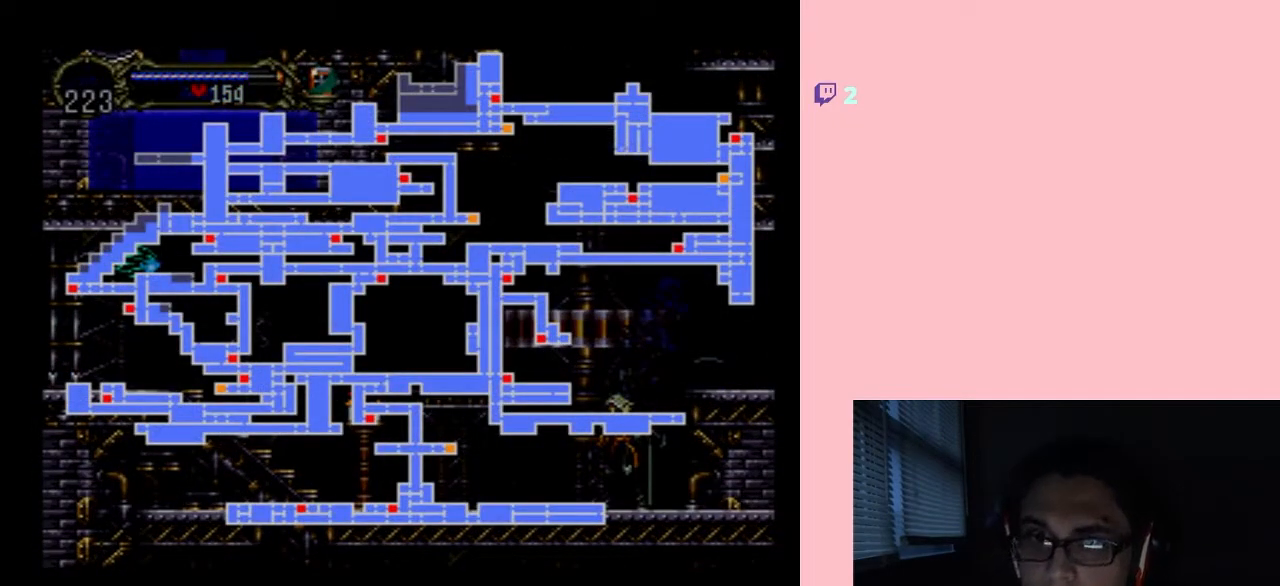
{"buttons": [], "left_stick": "center", "right_stick": "center", "events": []}
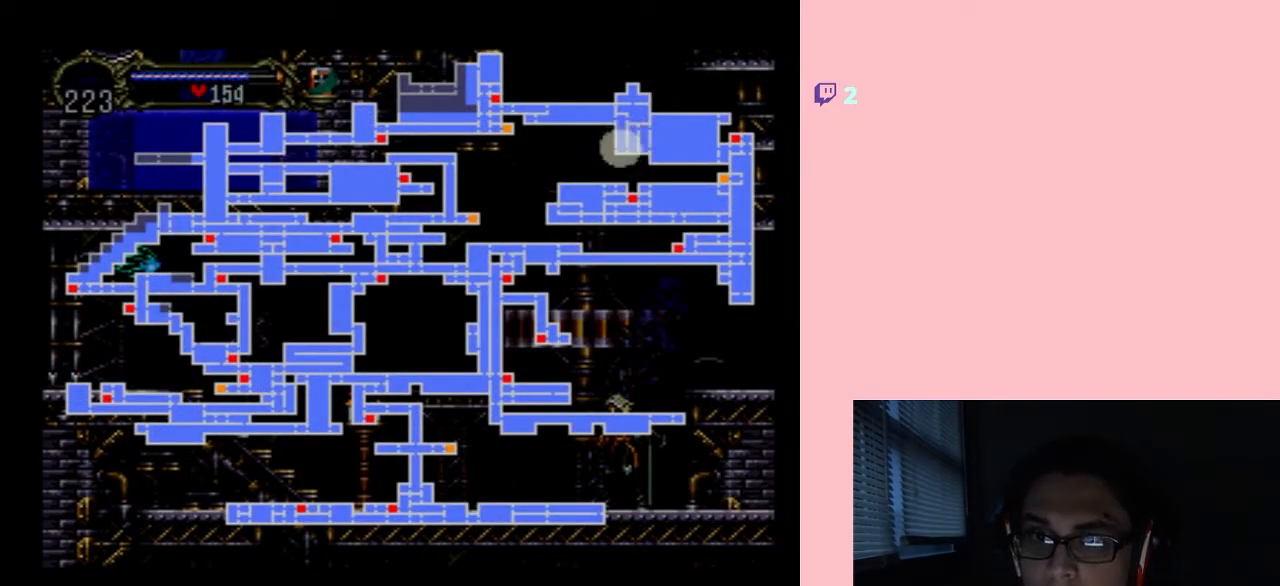
{"buttons": [], "left_stick": "center", "right_stick": "center", "events": [[333, "SELECT", "down"], [433, "SELECT", "up"]]}
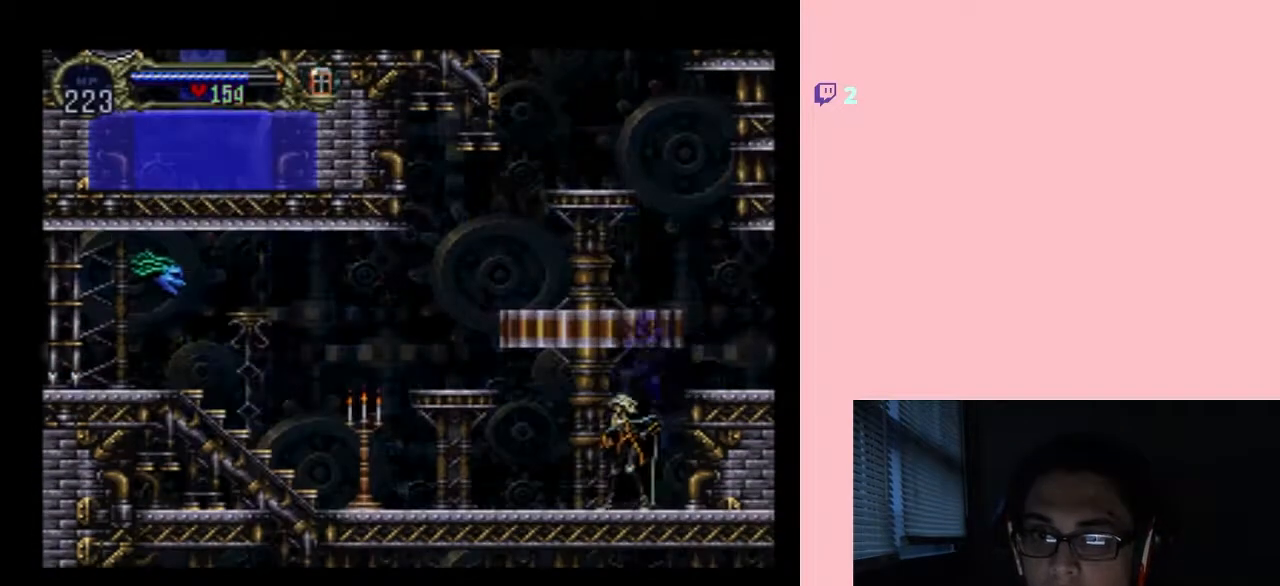
{"buttons": ["B"], "left_stick": "center", "right_stick": "center", "events": [[233, "B", "down"]]}
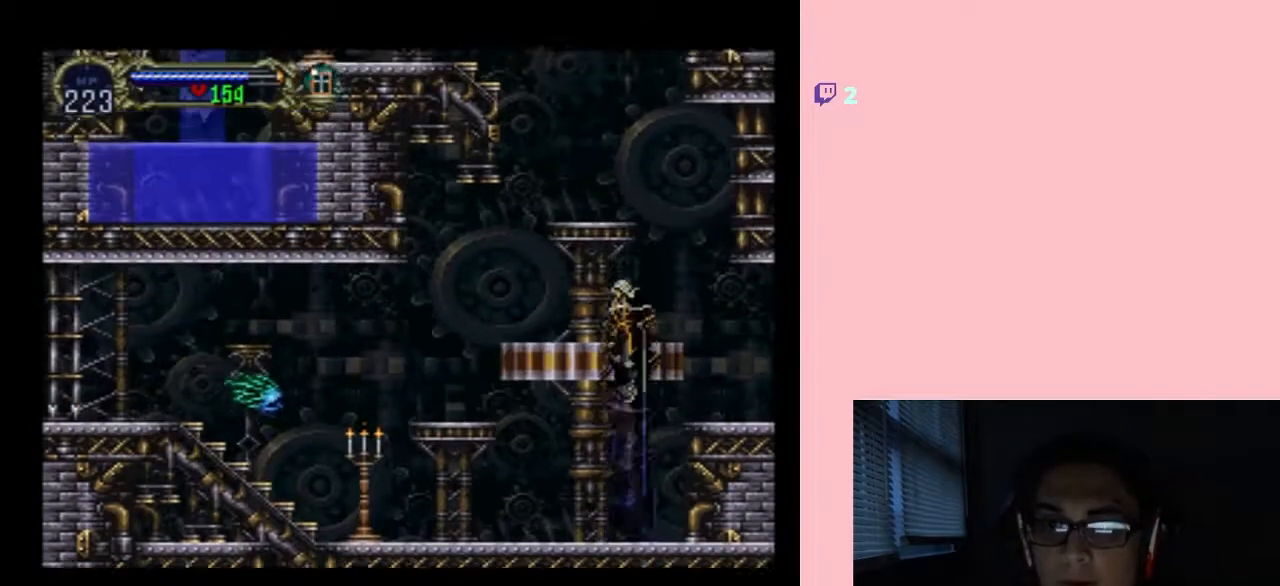
{"buttons": ["B"], "left_stick": "center", "right_stick": "center", "events": [[183, "B", "up"], [217, "DPAD_LEFT", "down"], [400, "B", "down"], [400, "DPAD_LEFT", "up"]]}
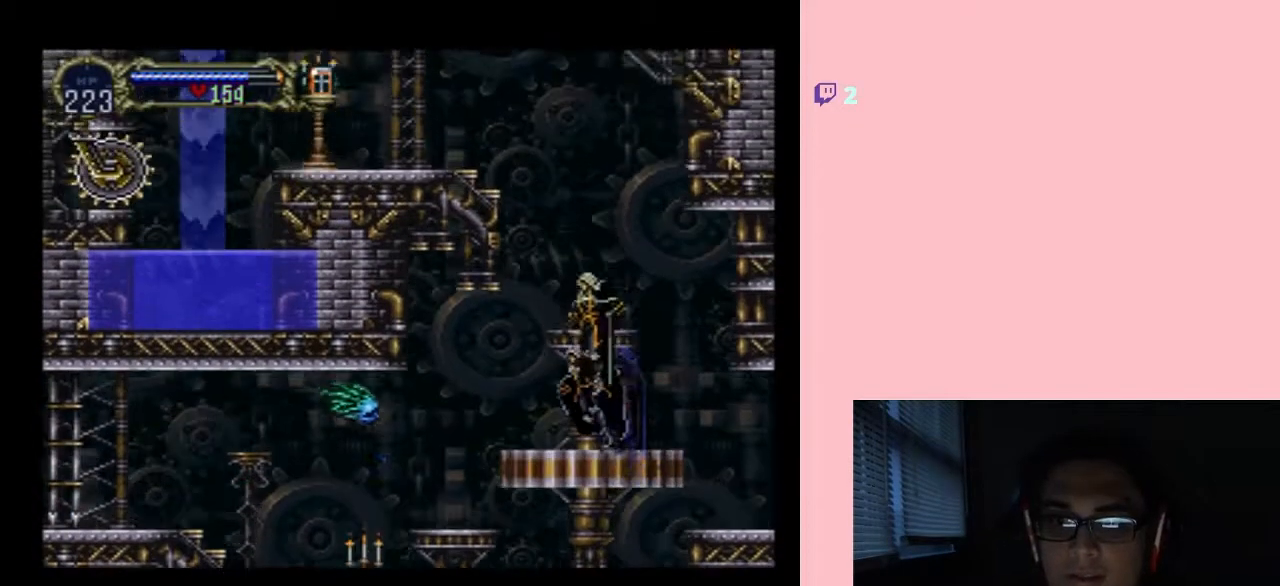
{"buttons": ["B", "DPAD_LEFT"], "left_stick": "center", "right_stick": "center", "events": [[300, "DPAD_LEFT", "down"]]}
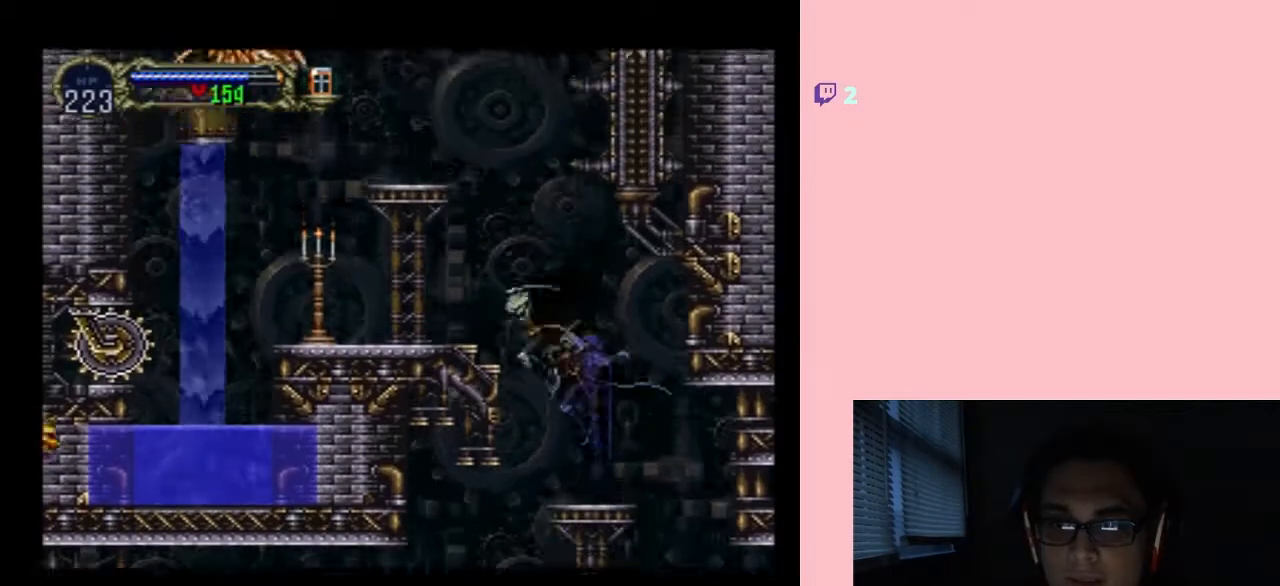
{"buttons": ["DPAD_LEFT"], "left_stick": "center", "right_stick": "center", "events": [[367, "B", "up"]]}
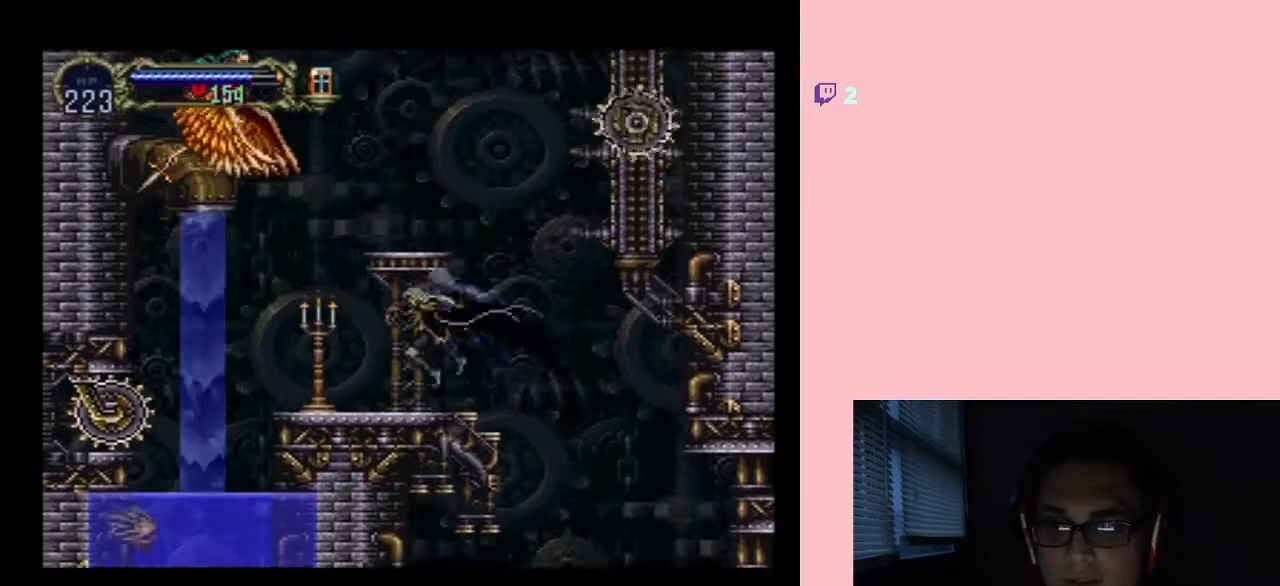
{"buttons": ["B", "DPAD_LEFT"], "left_stick": "center", "right_stick": "center", "events": [[133, "B", "down"]]}